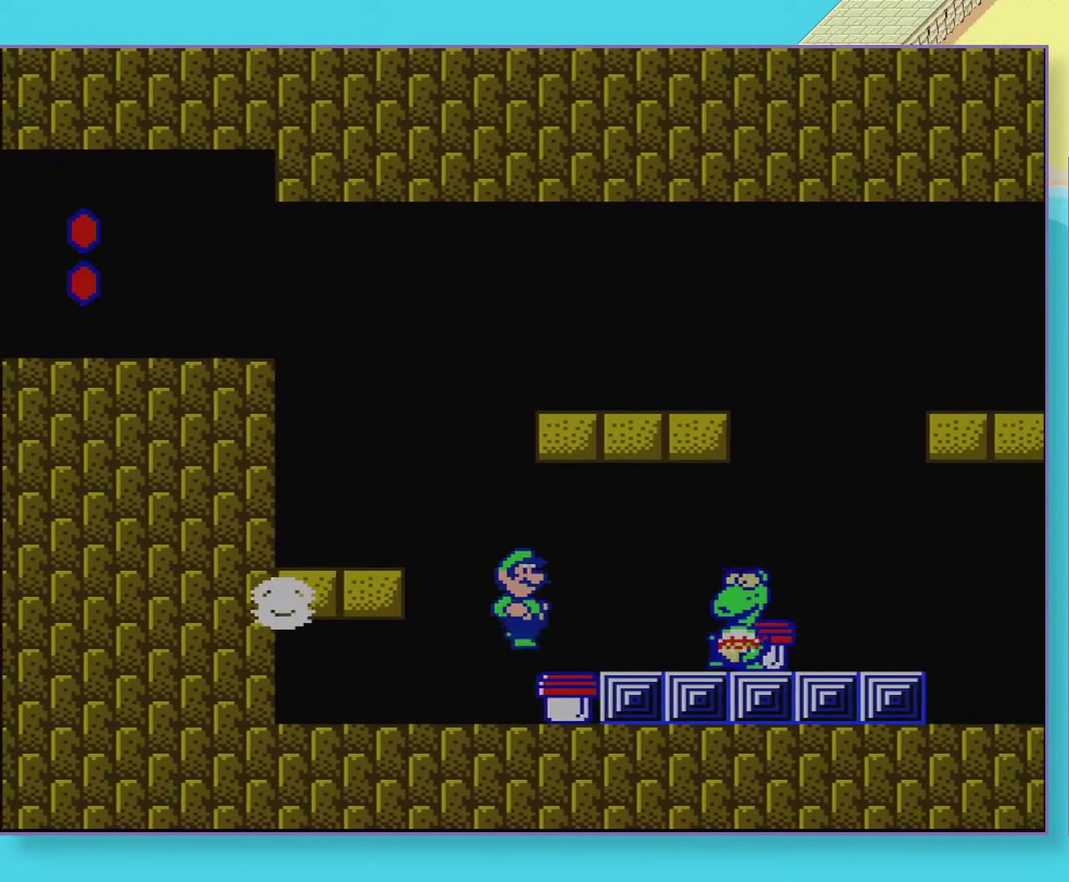
Gameplay with a controller (Nintendo layout); each line is a JSON object with the inputs held at the frame after it. "events" lists button and stick changes between this image and that frame as [ms after this image, input, new state], when the widget could be followed in between. Not read: A B L3 R3.
{"buttons": [], "events": []}
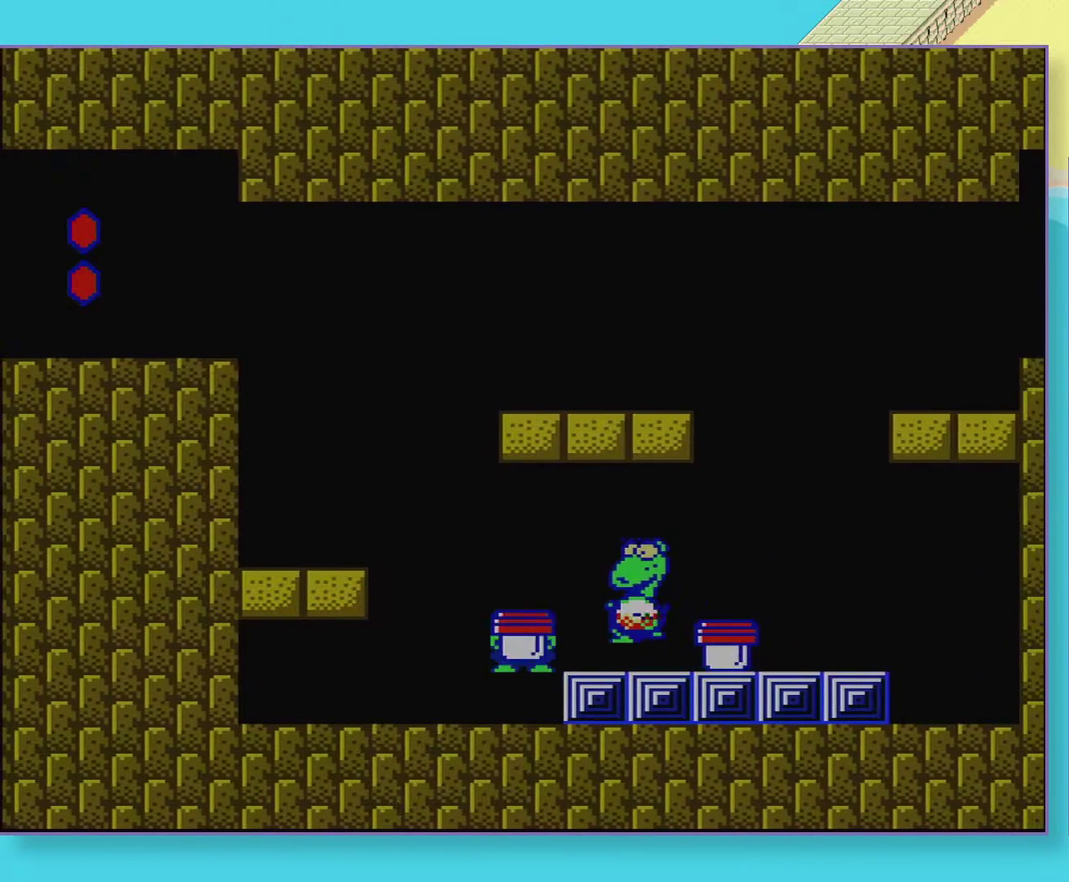
{"buttons": [], "events": []}
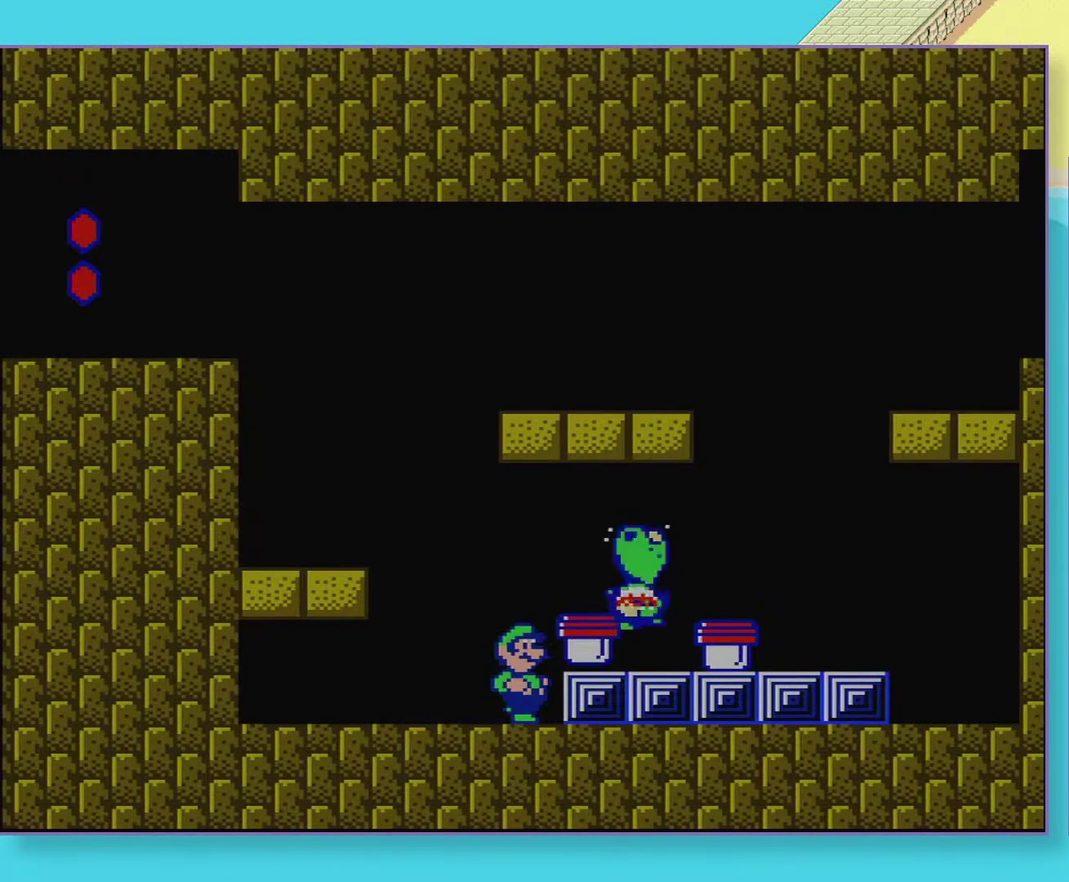
{"buttons": [], "events": [[333, "DPAD_RIGHT", "down"], [400, "DPAD_RIGHT", "up"]]}
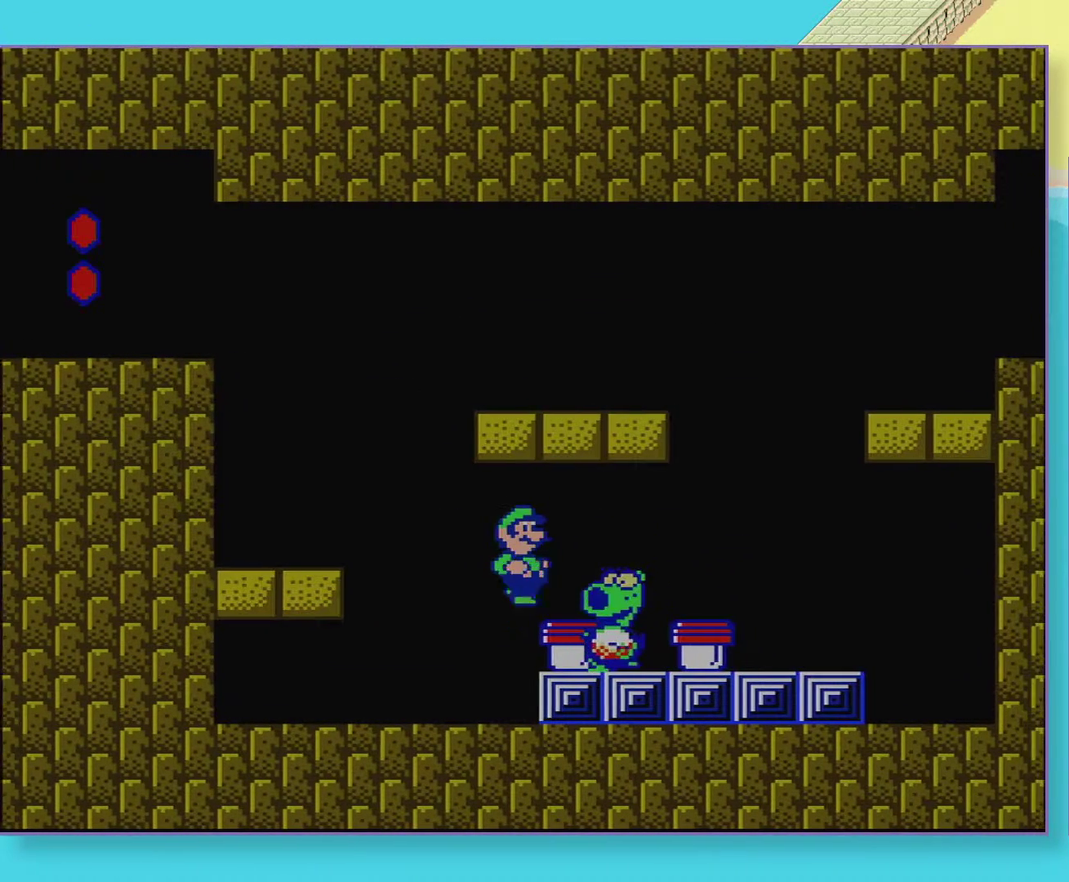
{"buttons": [], "events": []}
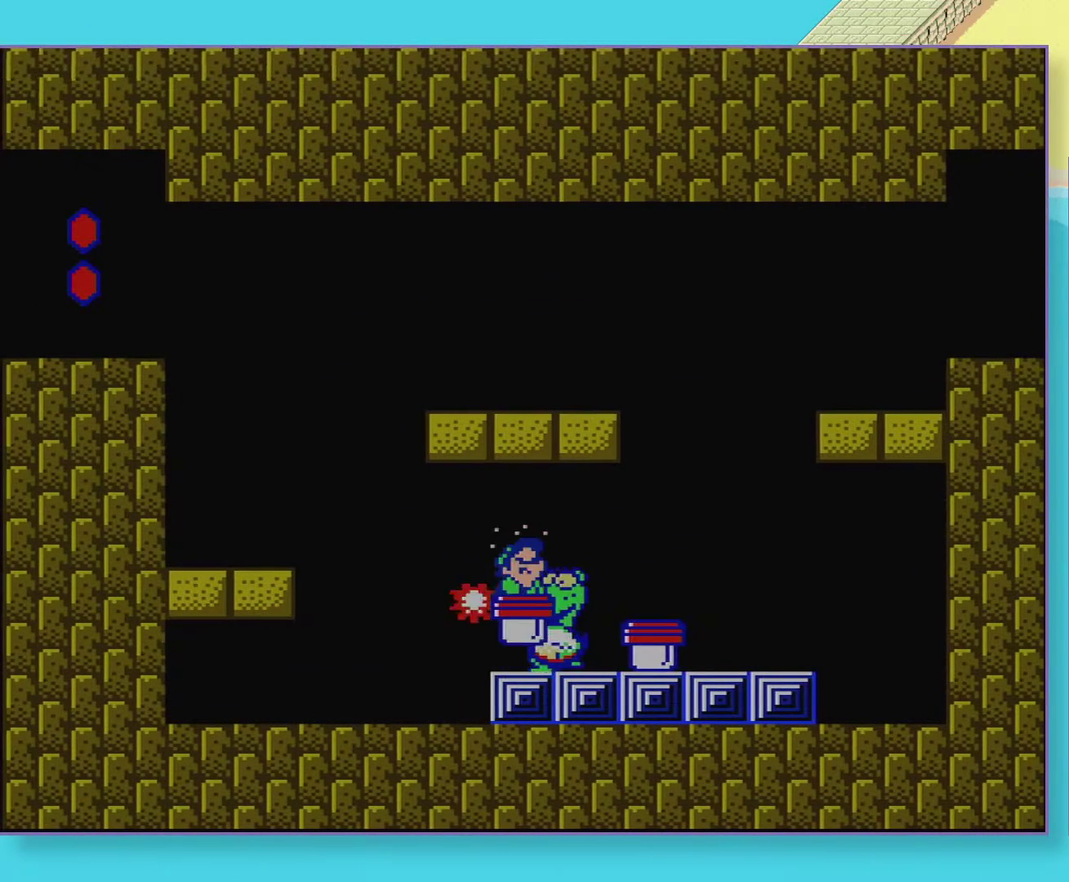
{"buttons": [], "events": []}
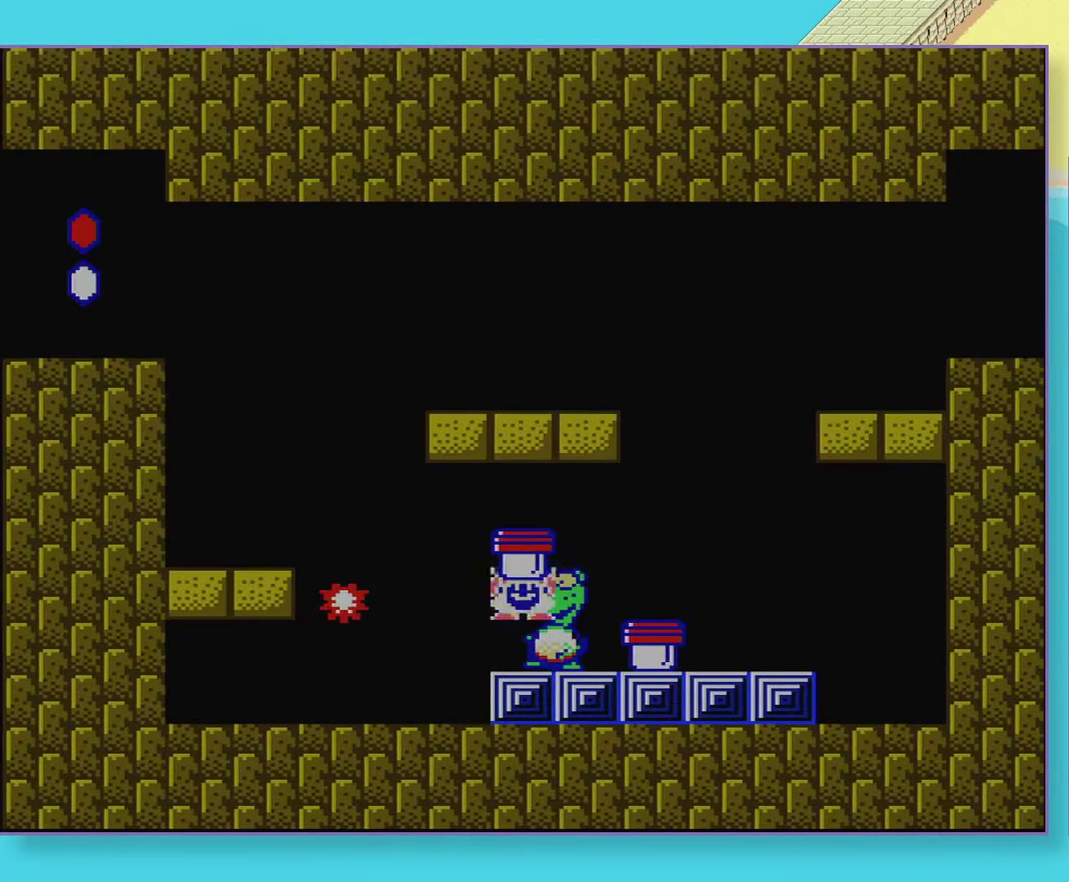
{"buttons": [], "events": []}
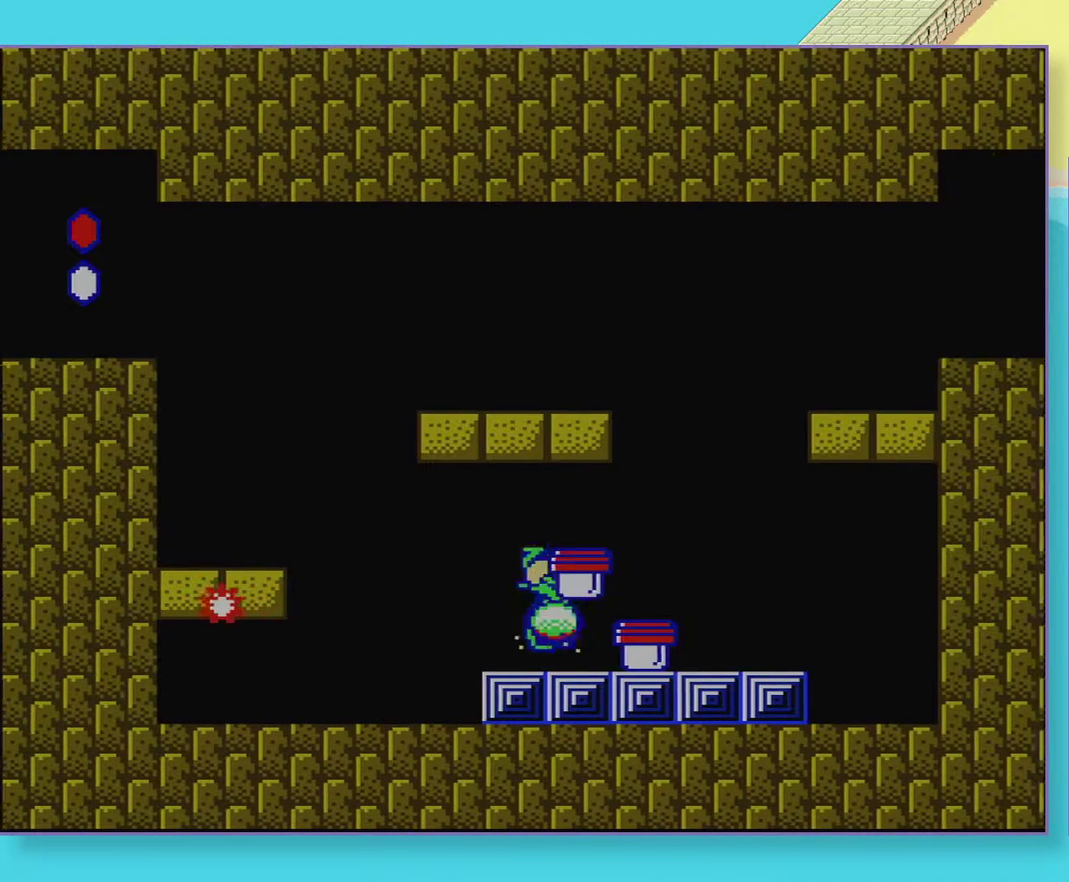
{"buttons": ["DPAD_RIGHT"], "events": [[400, "DPAD_RIGHT", "down"]]}
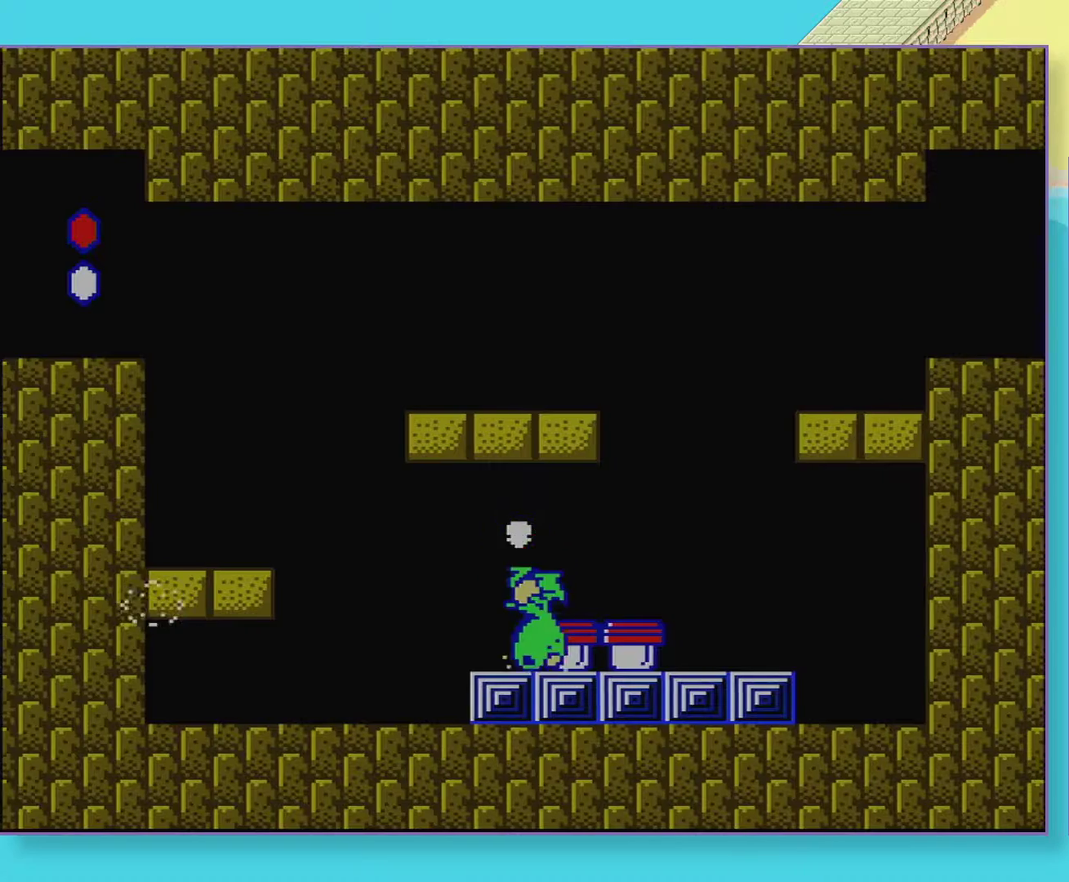
{"buttons": ["DPAD_RIGHT"], "events": [[83, "DPAD_RIGHT", "up"], [183, "DPAD_RIGHT", "down"]]}
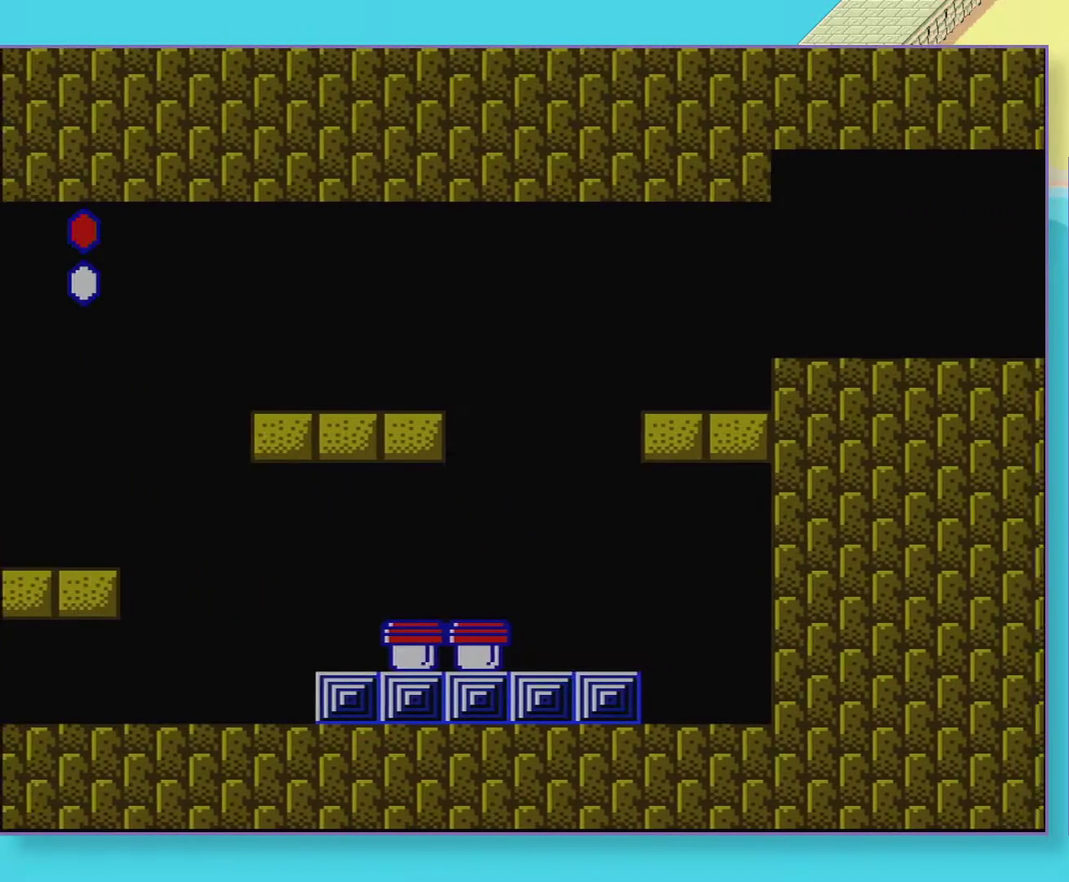
{"buttons": ["DPAD_RIGHT"], "events": []}
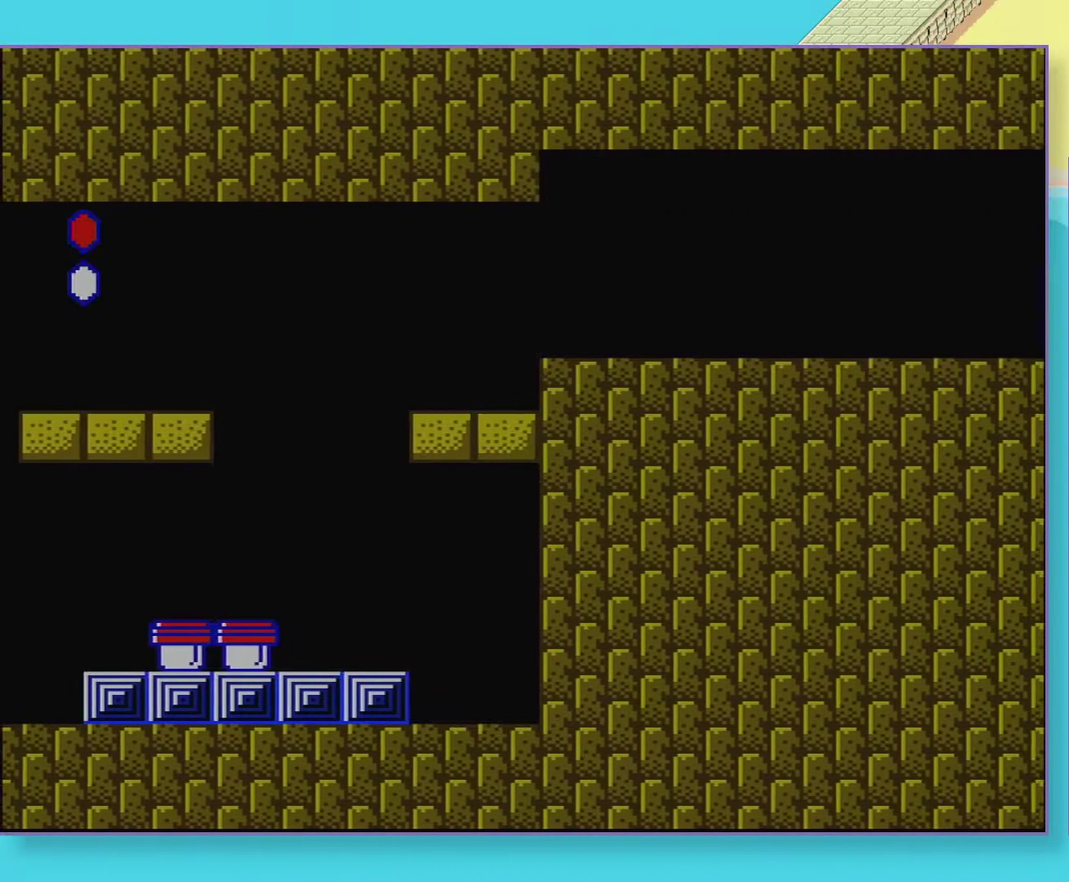
{"buttons": ["DPAD_RIGHT"], "events": []}
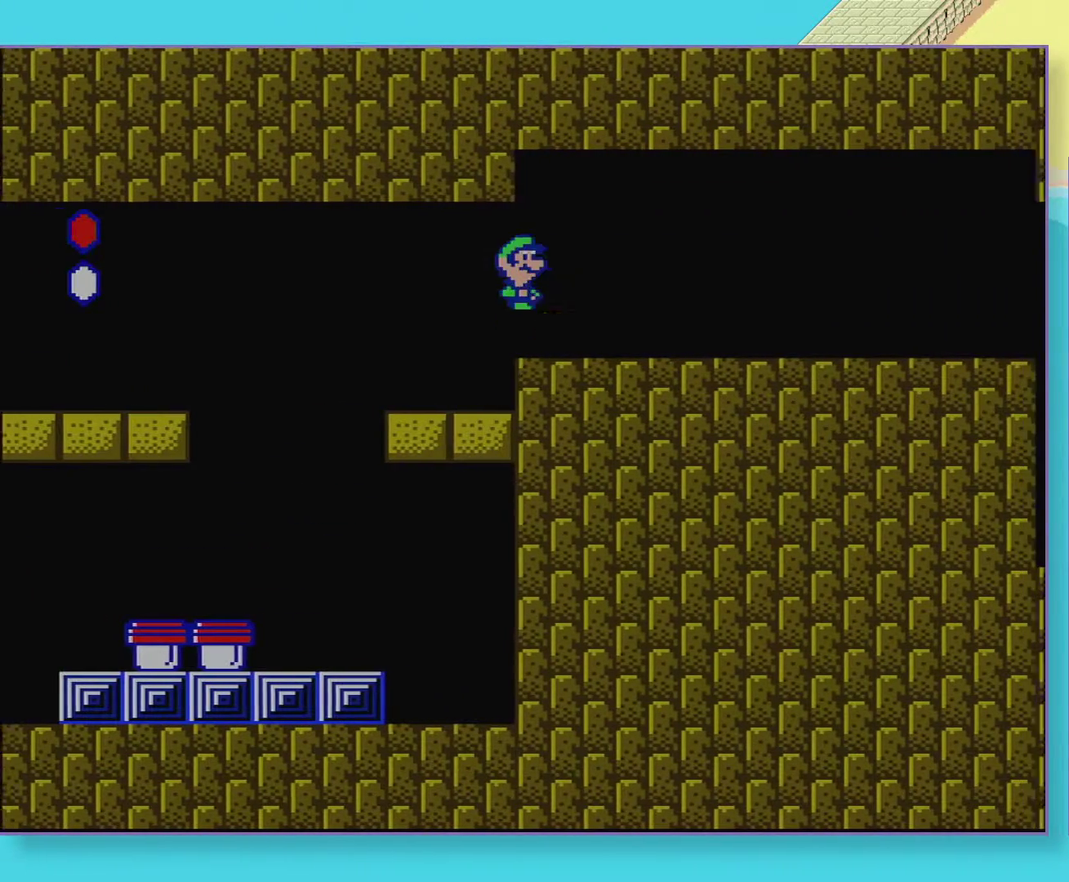
{"buttons": ["DPAD_RIGHT"], "events": []}
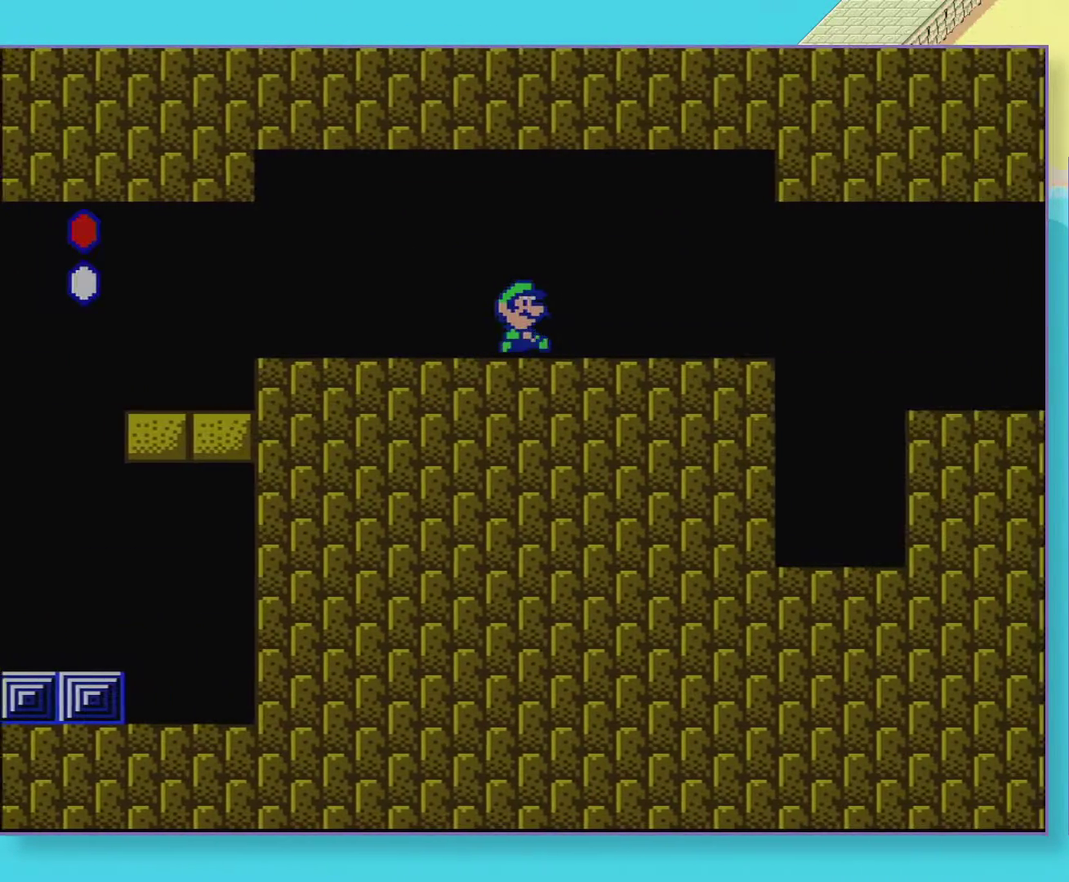
{"buttons": ["DPAD_RIGHT"], "events": []}
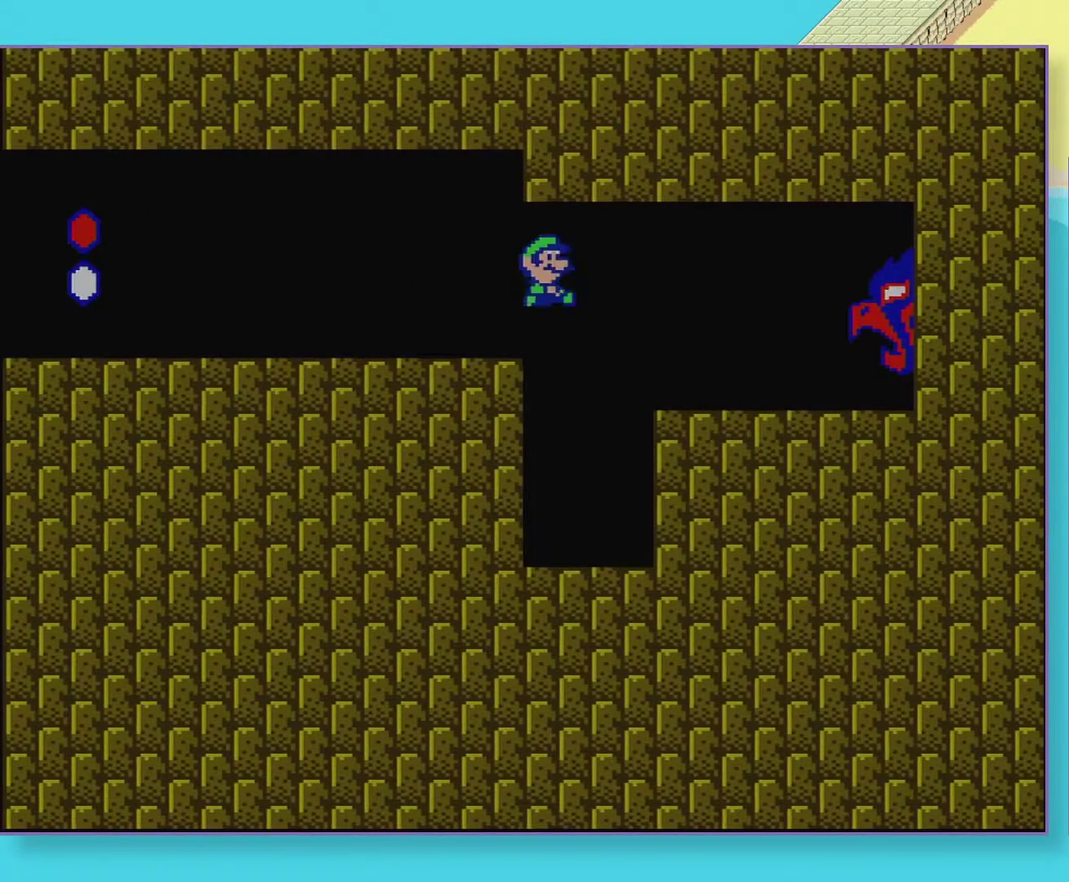
{"buttons": ["DPAD_RIGHT"], "events": []}
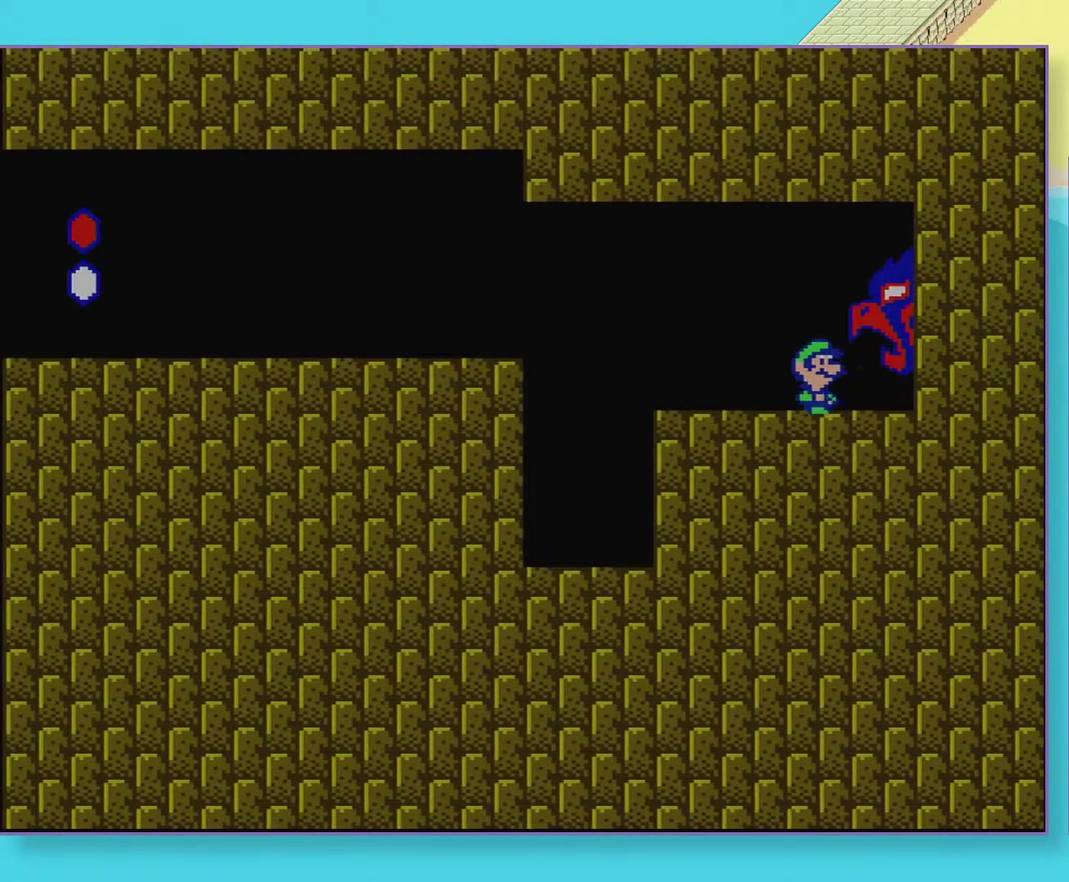
{"buttons": ["DPAD_RIGHT"], "events": []}
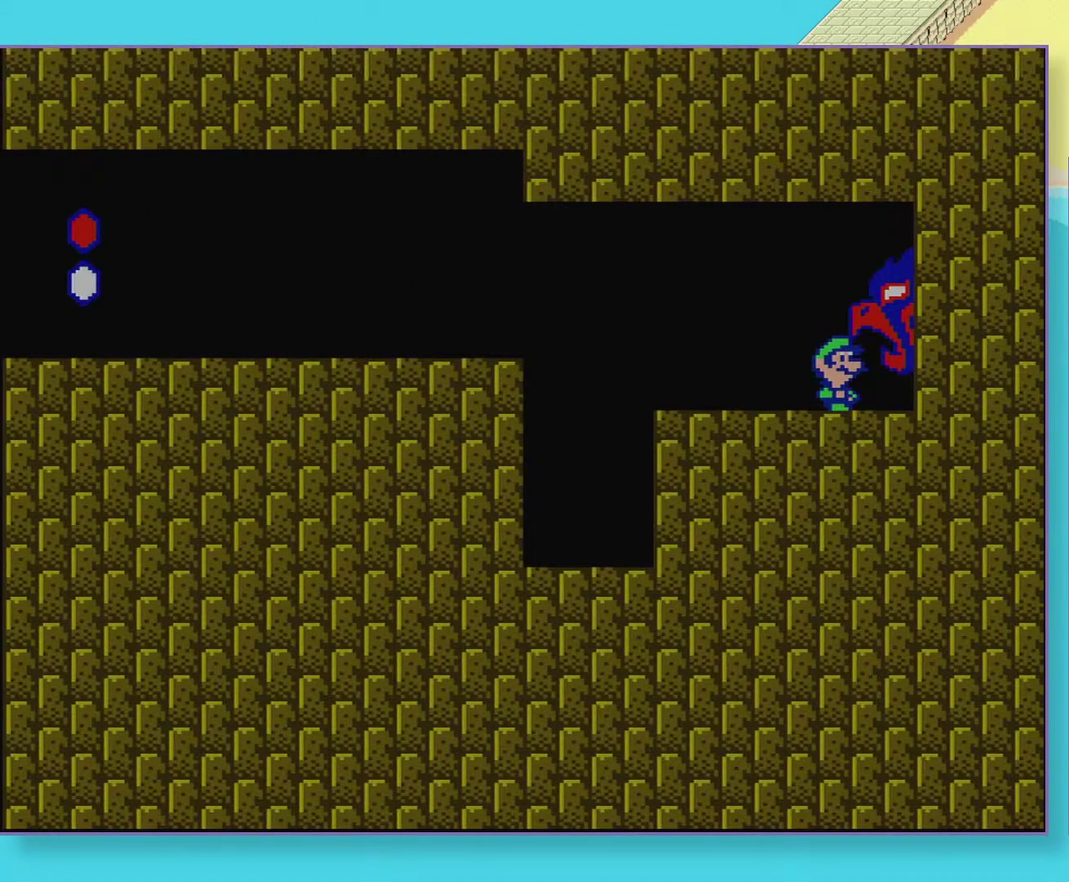
{"buttons": ["DPAD_RIGHT"], "events": []}
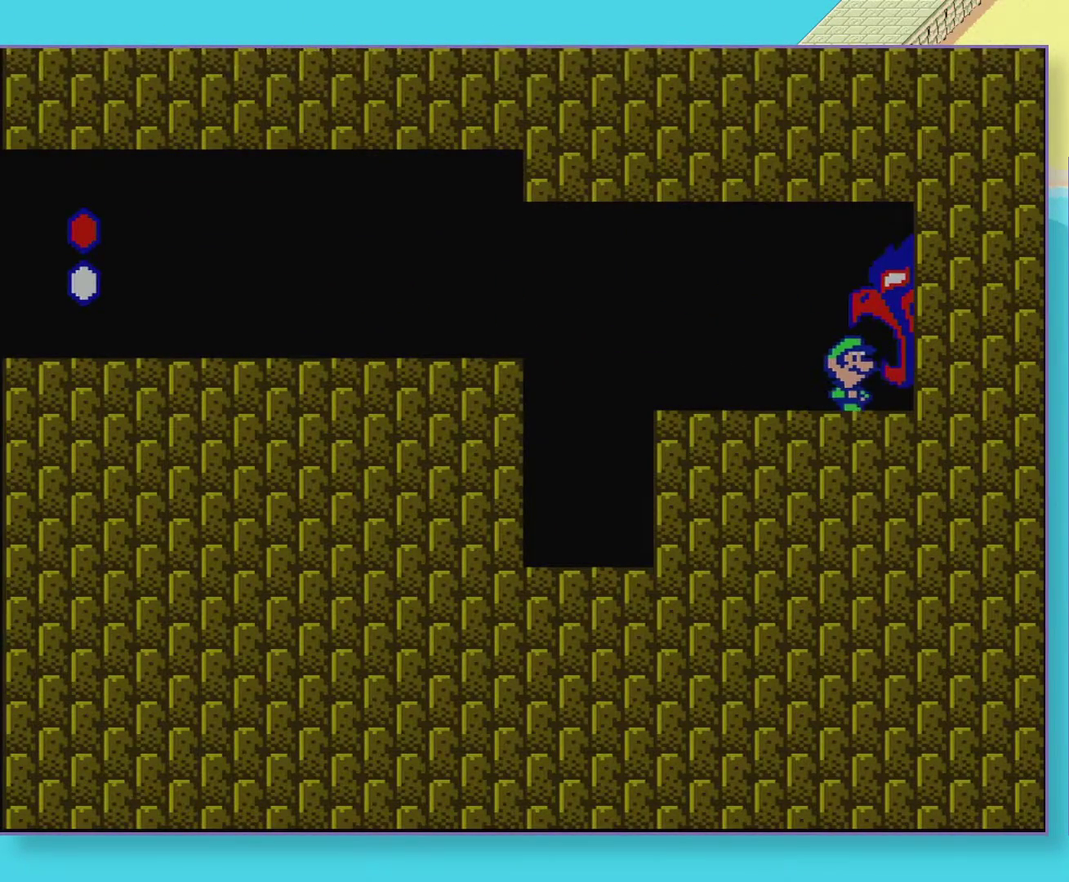
{"buttons": ["DPAD_RIGHT"], "events": []}
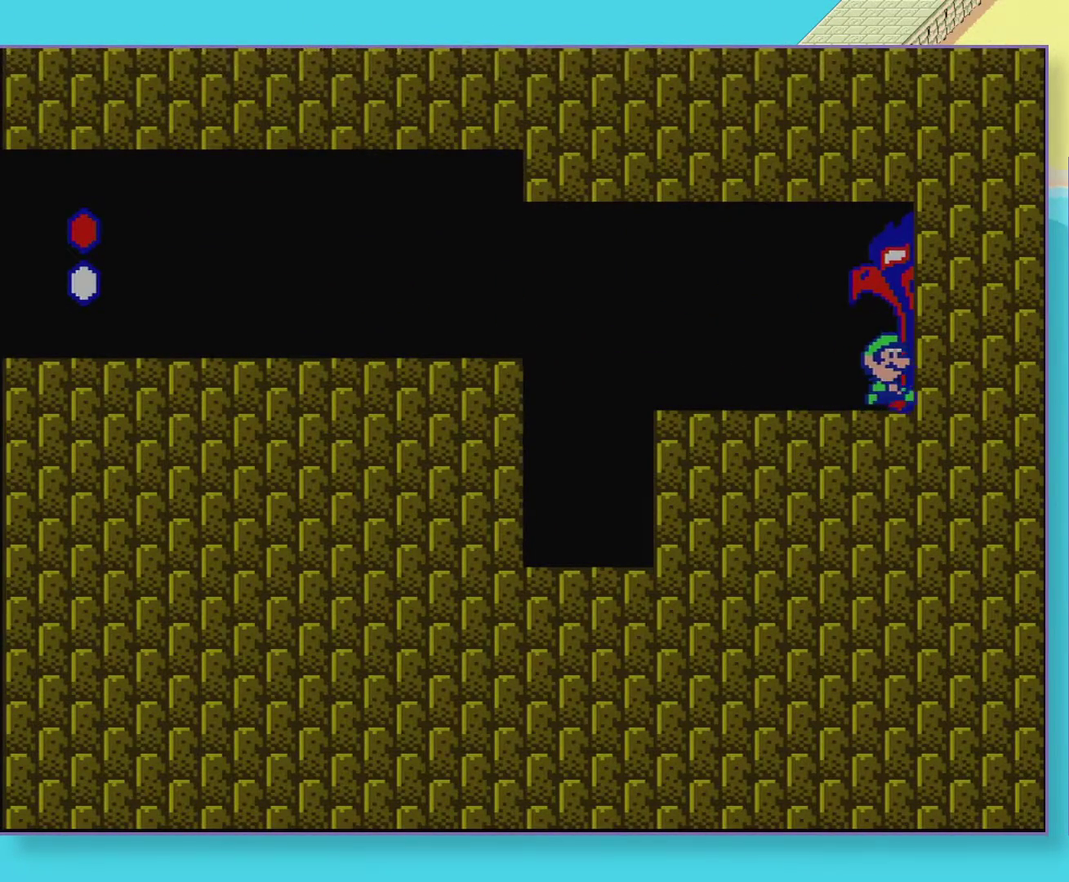
{"buttons": ["DPAD_RIGHT"], "events": []}
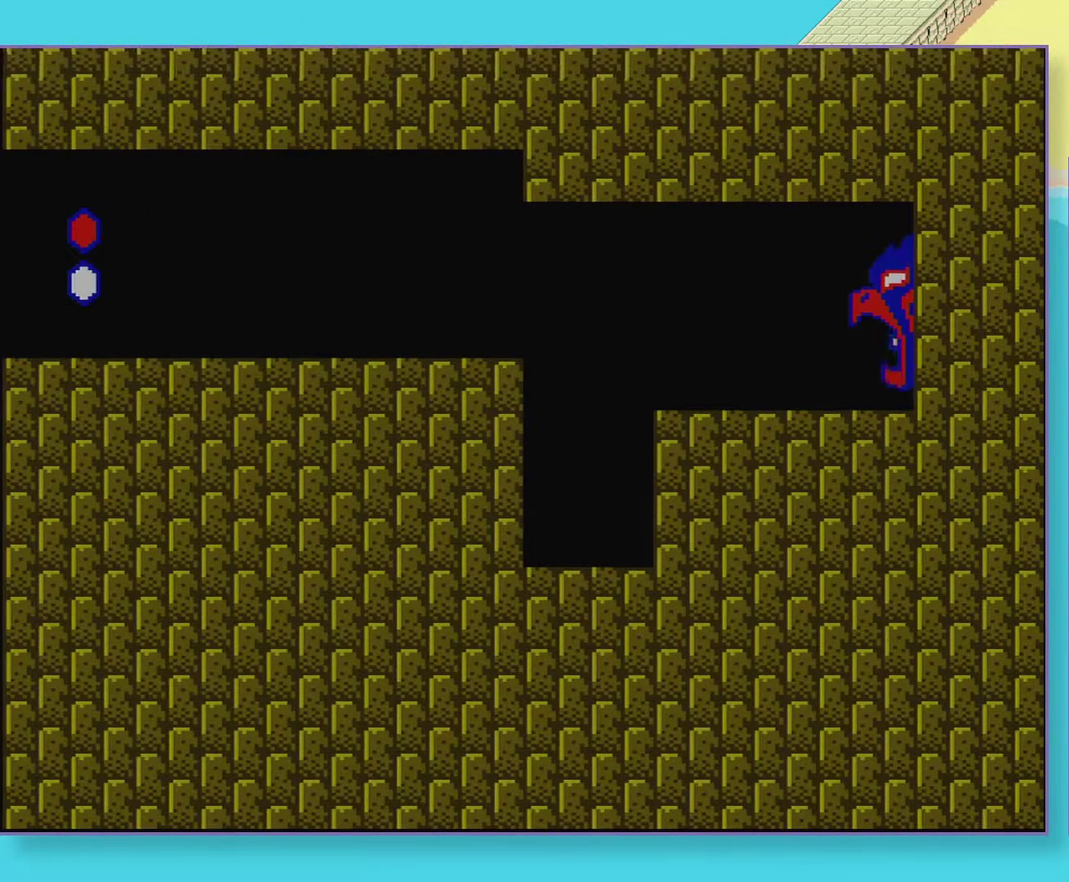
{"buttons": ["DPAD_RIGHT"], "events": []}
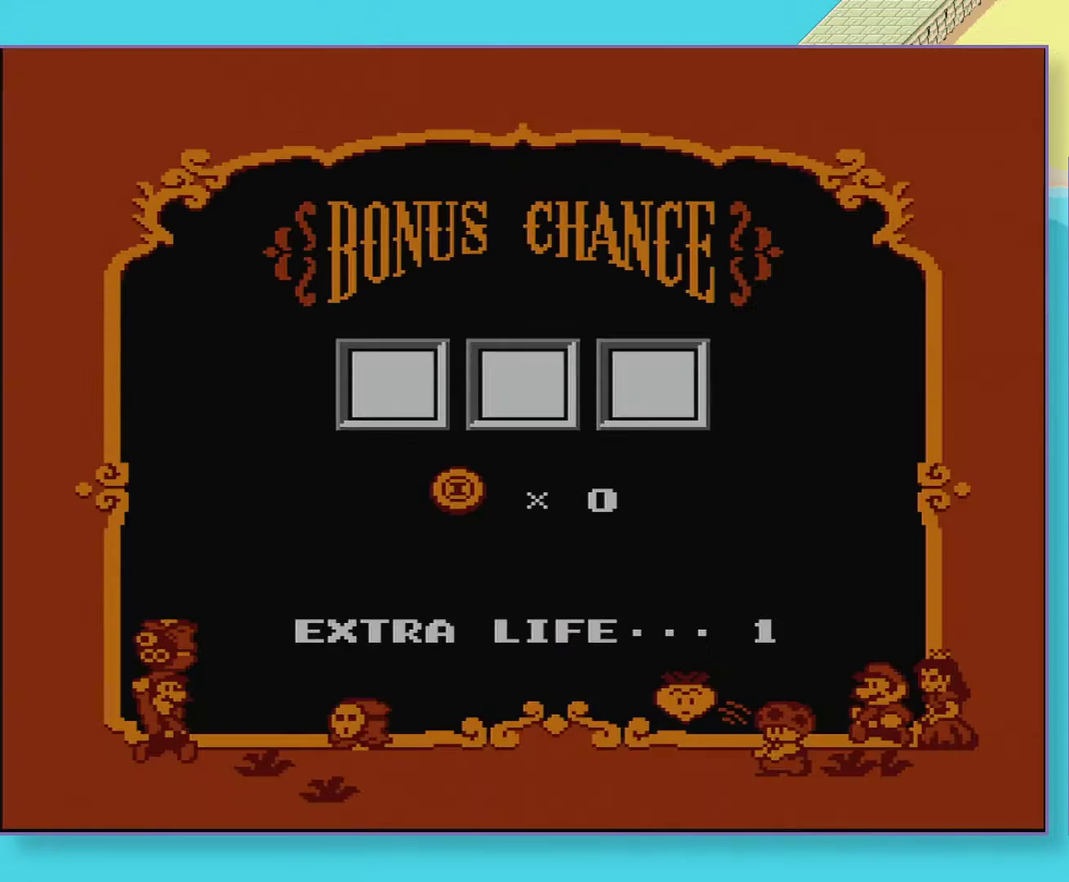
{"buttons": [], "events": [[67, "DPAD_RIGHT", "up"]]}